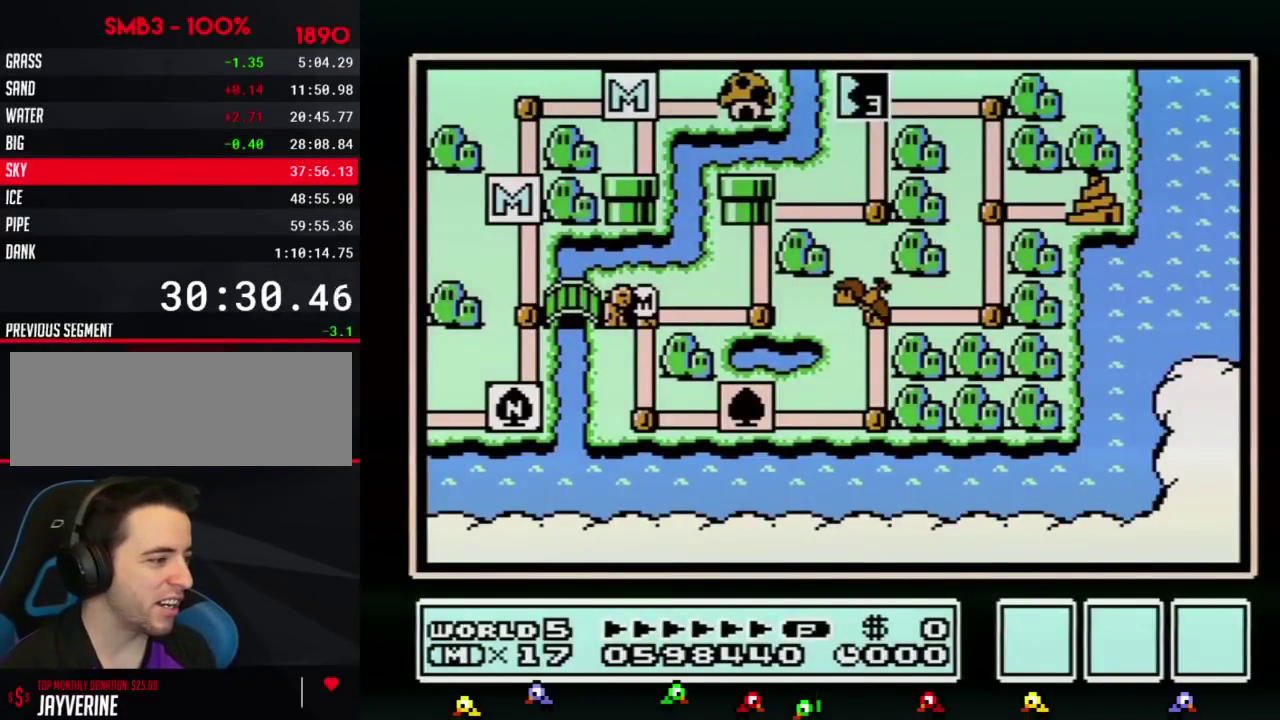
Gameplay with a controller (Nintendo layout); each line is a JSON object with the inputs held at the frame after it. "events" lists button and stick changes between this image and that frame as [ms after this image, input, new state], when the widget could be followed in between. Not read: L3 R3.
{"buttons": ["DPAD_RIGHT"], "events": [[50, "DPAD_RIGHT", "down"]]}
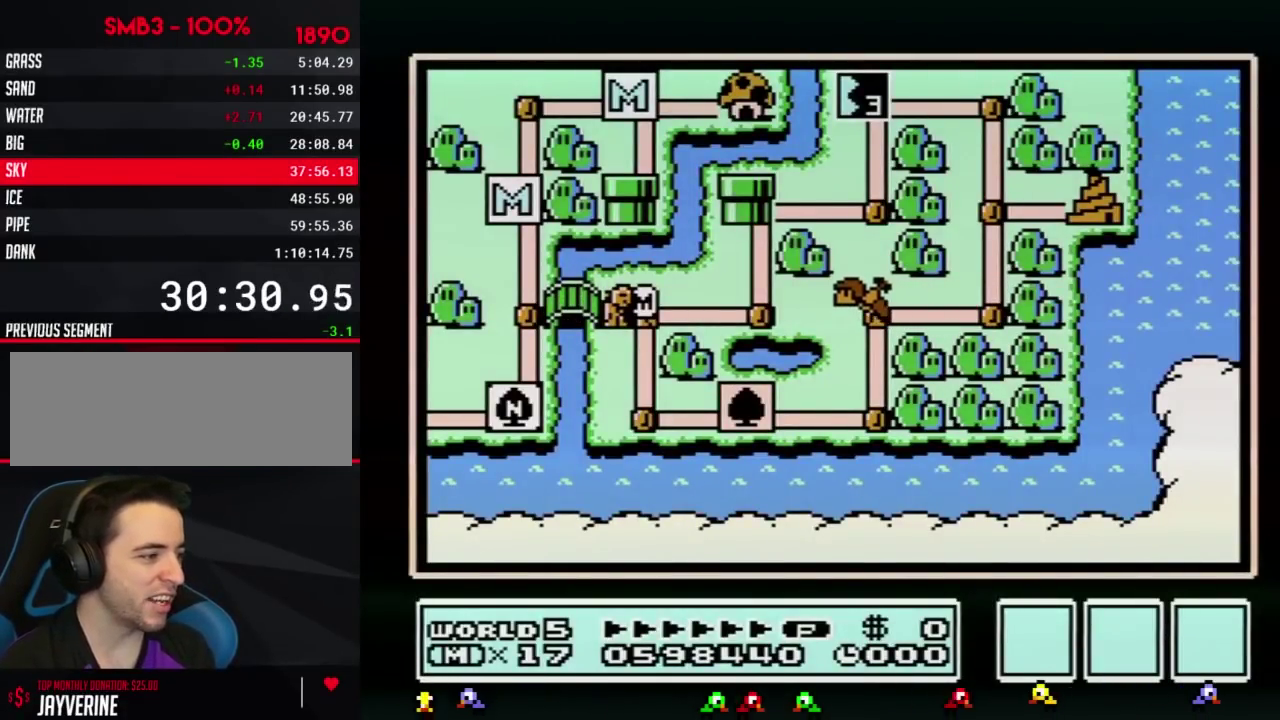
{"buttons": ["DPAD_UP"], "events": [[367, "DPAD_RIGHT", "up"], [467, "DPAD_UP", "down"]]}
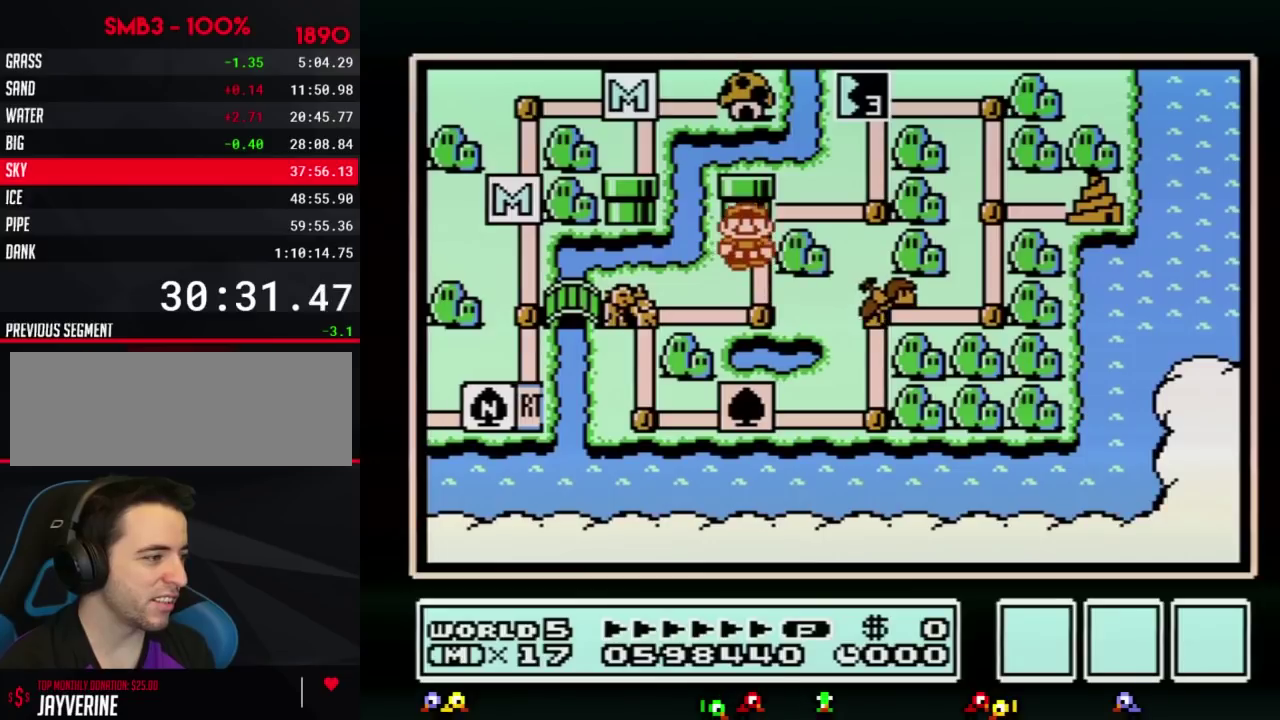
{"buttons": [], "events": [[184, "DPAD_UP", "up"], [267, "DPAD_RIGHT", "down"], [451, "DPAD_RIGHT", "up"]]}
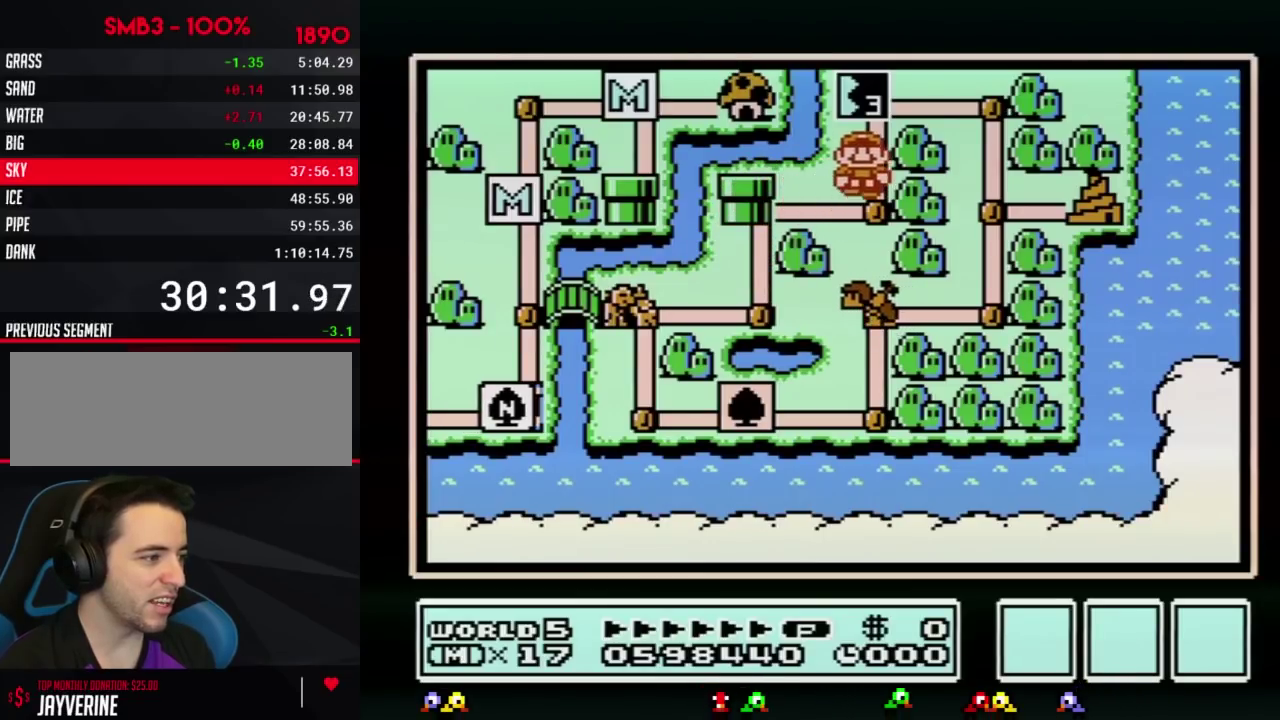
{"buttons": ["DPAD_UP"], "events": [[33, "DPAD_UP", "down"]]}
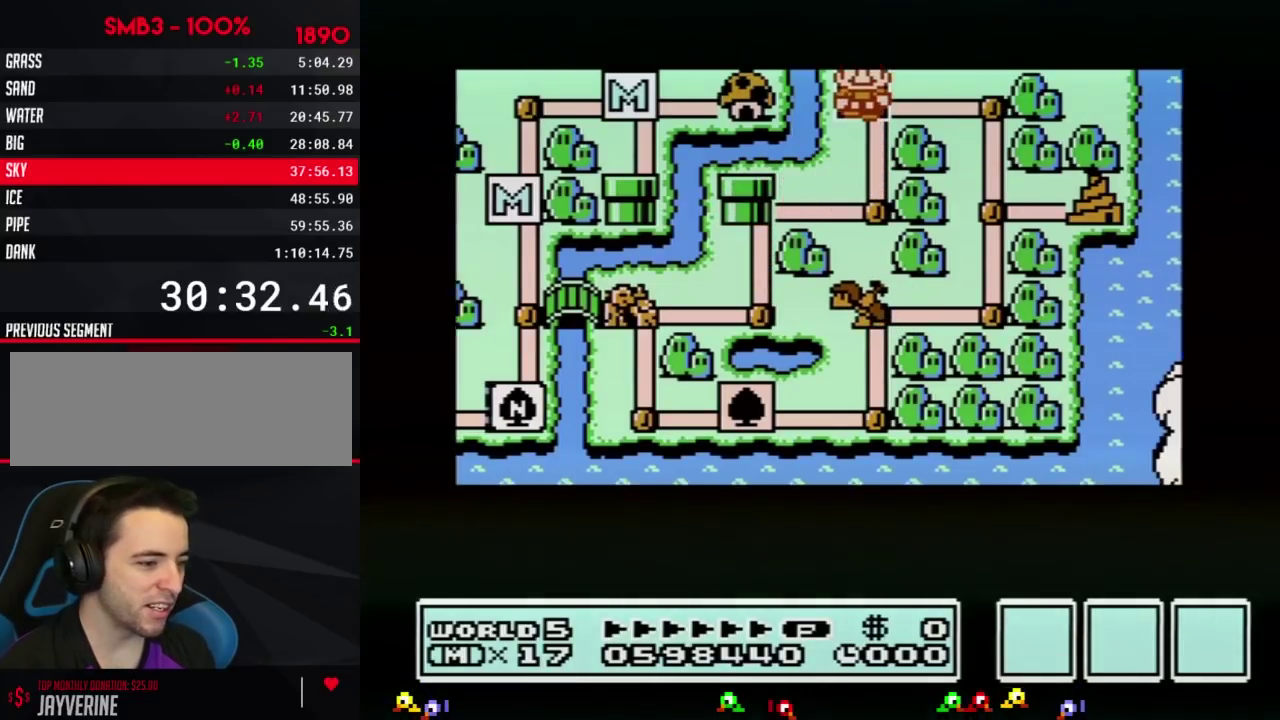
{"buttons": ["DPAD_UP"], "events": []}
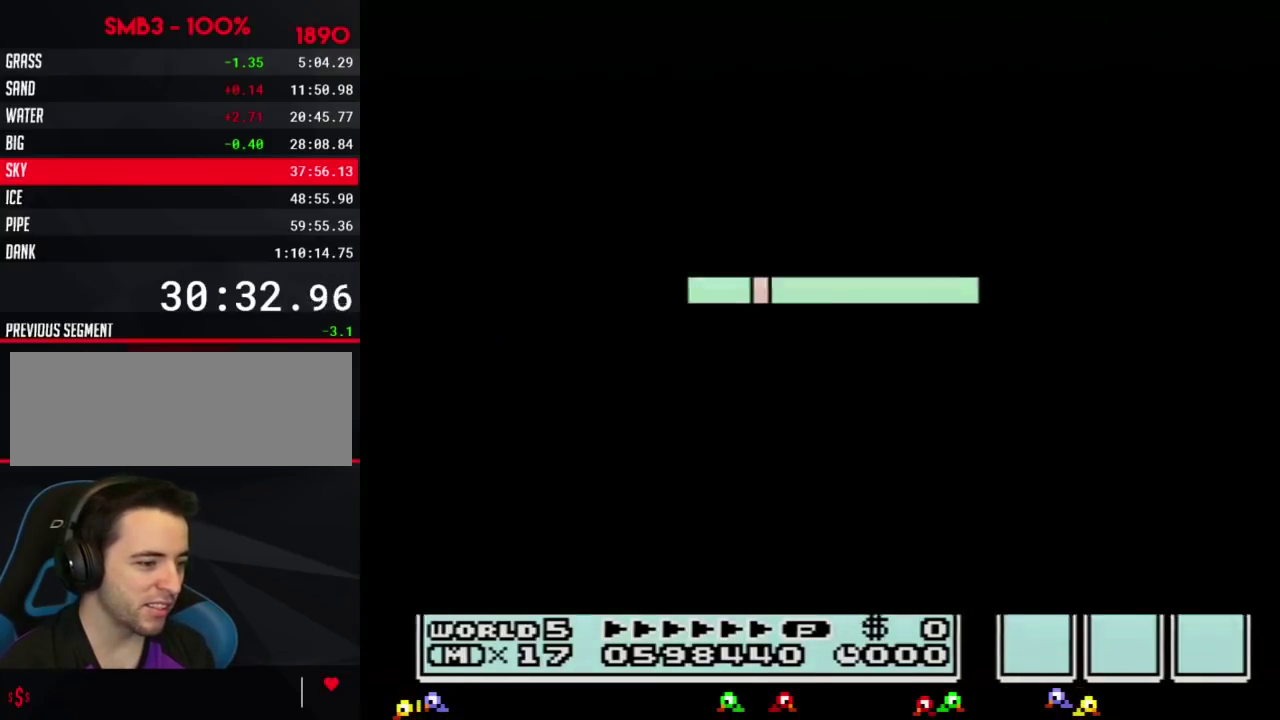
{"buttons": ["B", "DPAD_RIGHT"], "events": [[250, "DPAD_UP", "up"], [350, "B", "down"], [350, "DPAD_RIGHT", "down"]]}
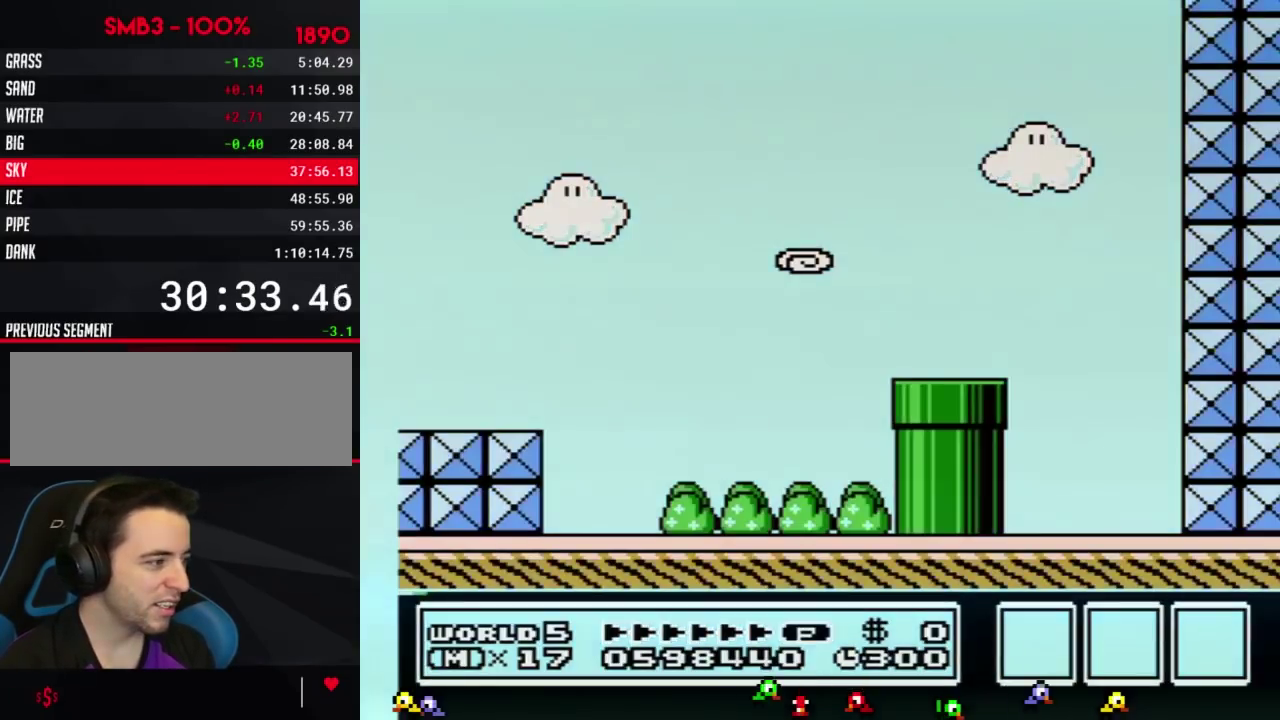
{"buttons": ["A", "B", "DPAD_RIGHT"], "events": [[468, "A", "down"]]}
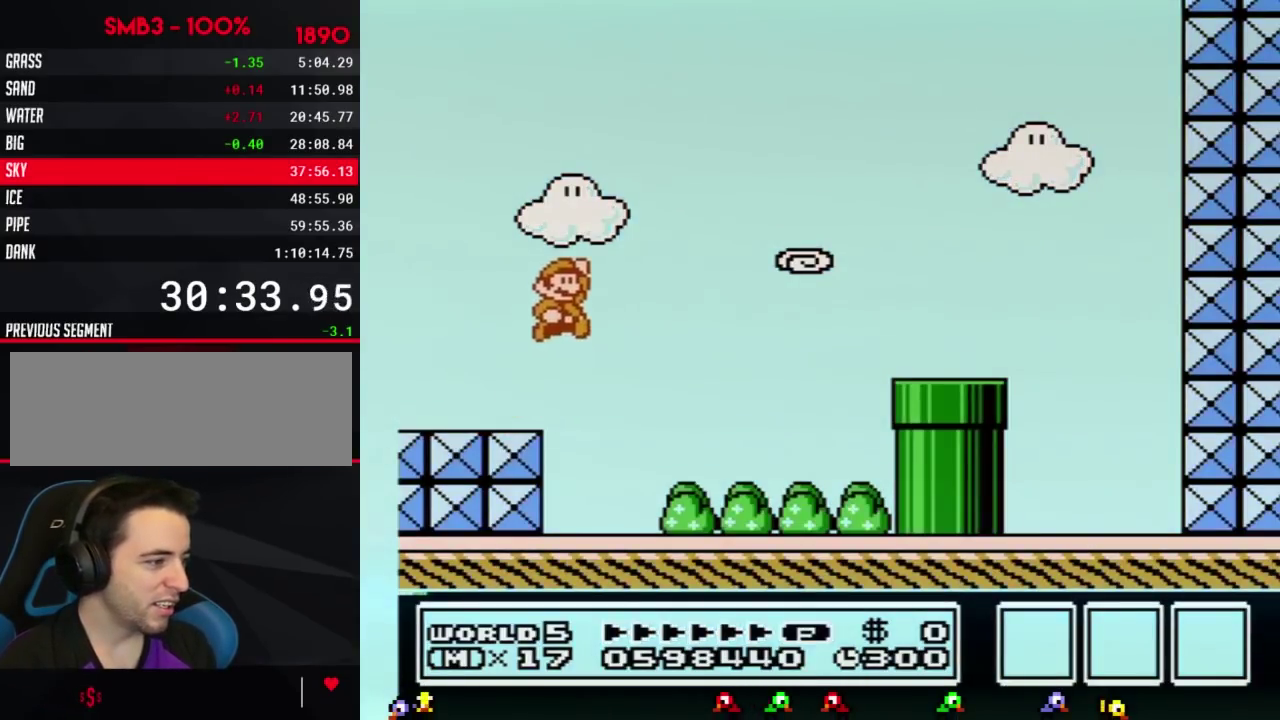
{"buttons": ["B", "DPAD_RIGHT"], "events": [[334, "A", "up"]]}
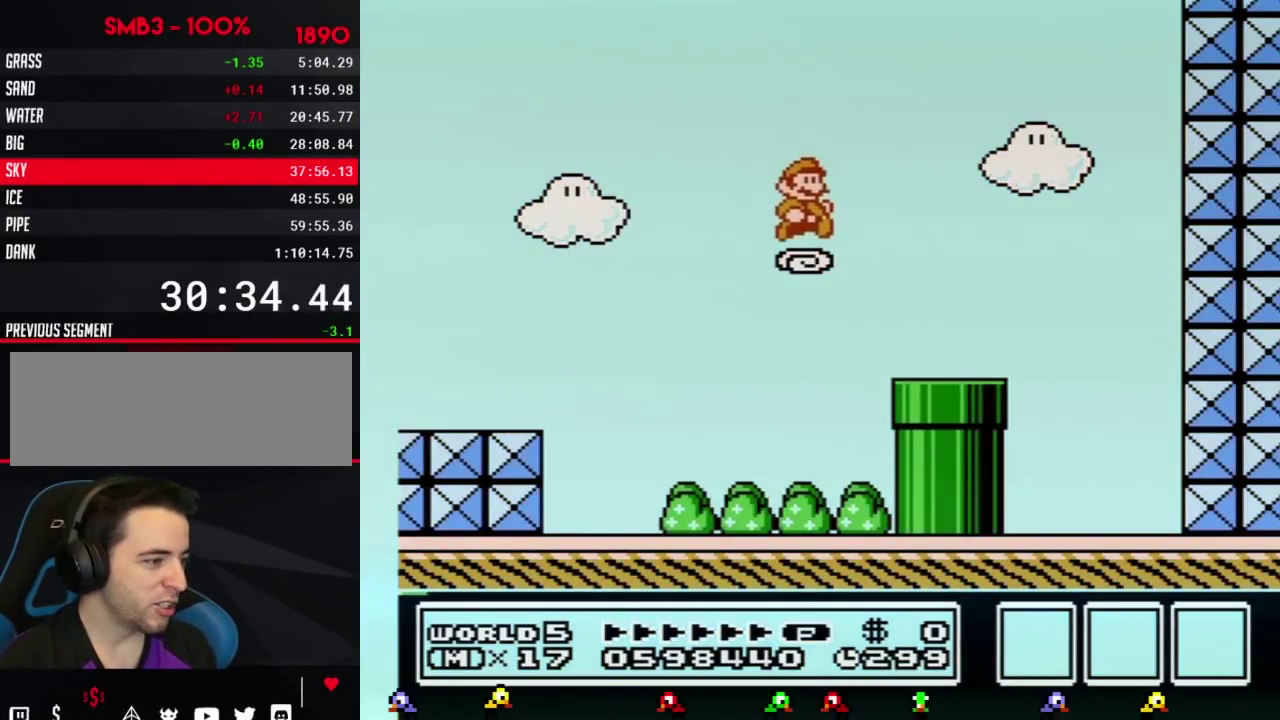
{"buttons": [], "events": [[201, "DPAD_DOWN", "down"], [201, "DPAD_RIGHT", "up"], [367, "B", "up"], [484, "DPAD_DOWN", "up"]]}
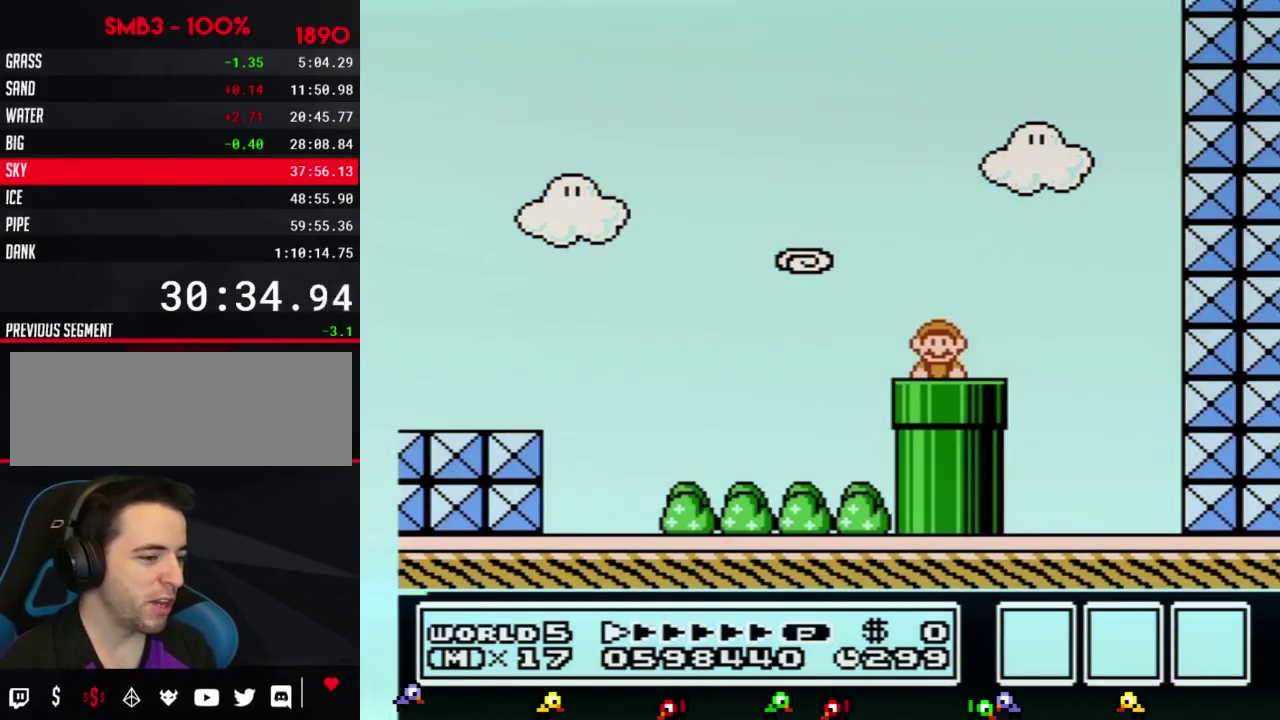
{"buttons": [], "events": []}
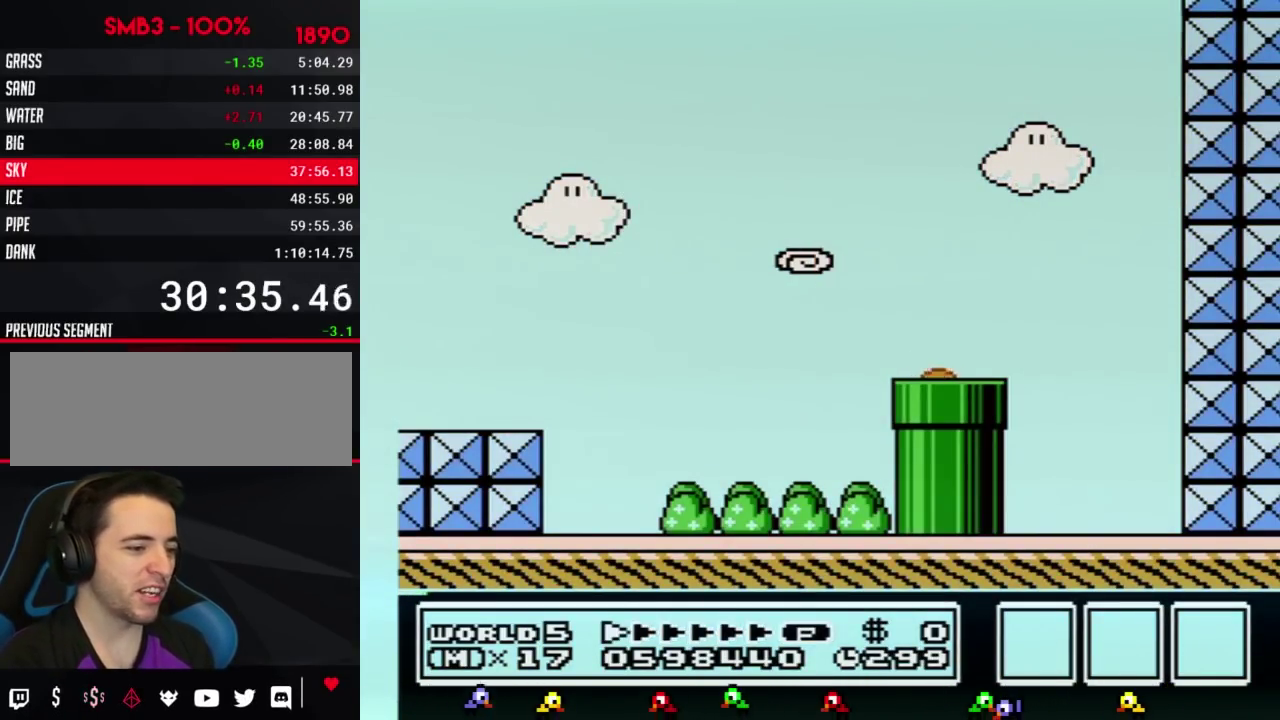
{"buttons": [], "events": []}
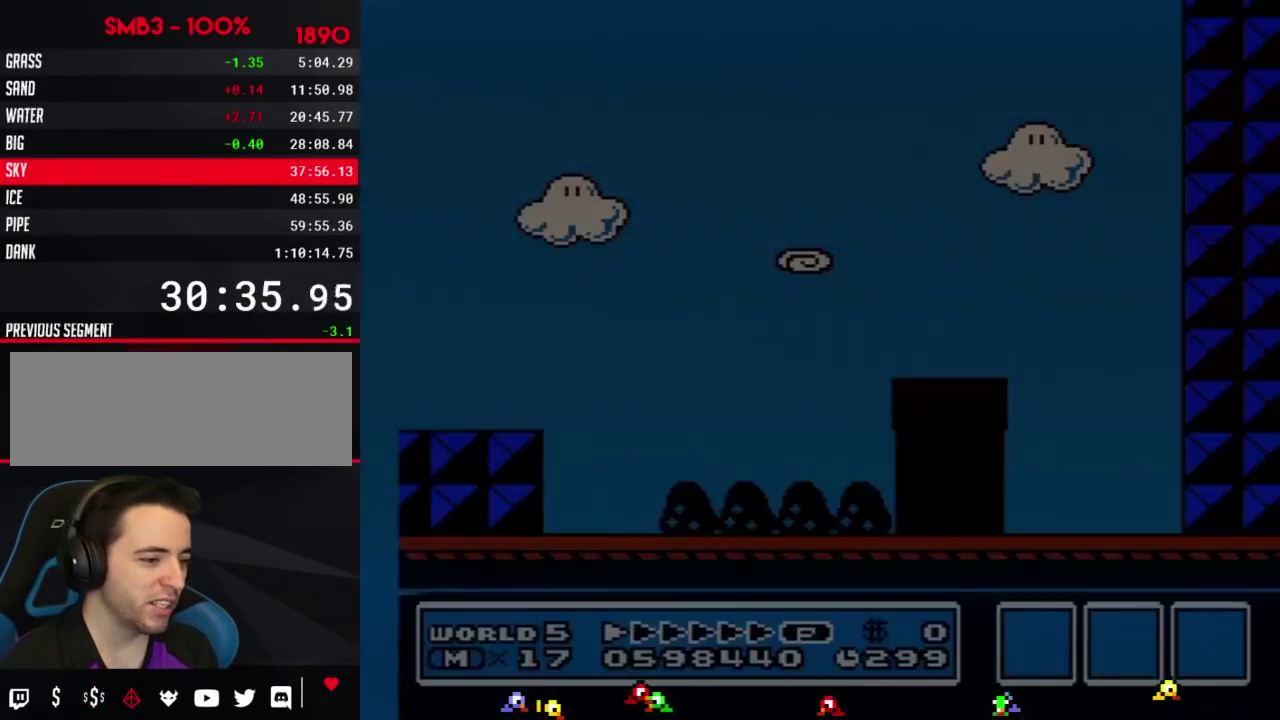
{"buttons": ["B"], "events": [[367, "B", "down"]]}
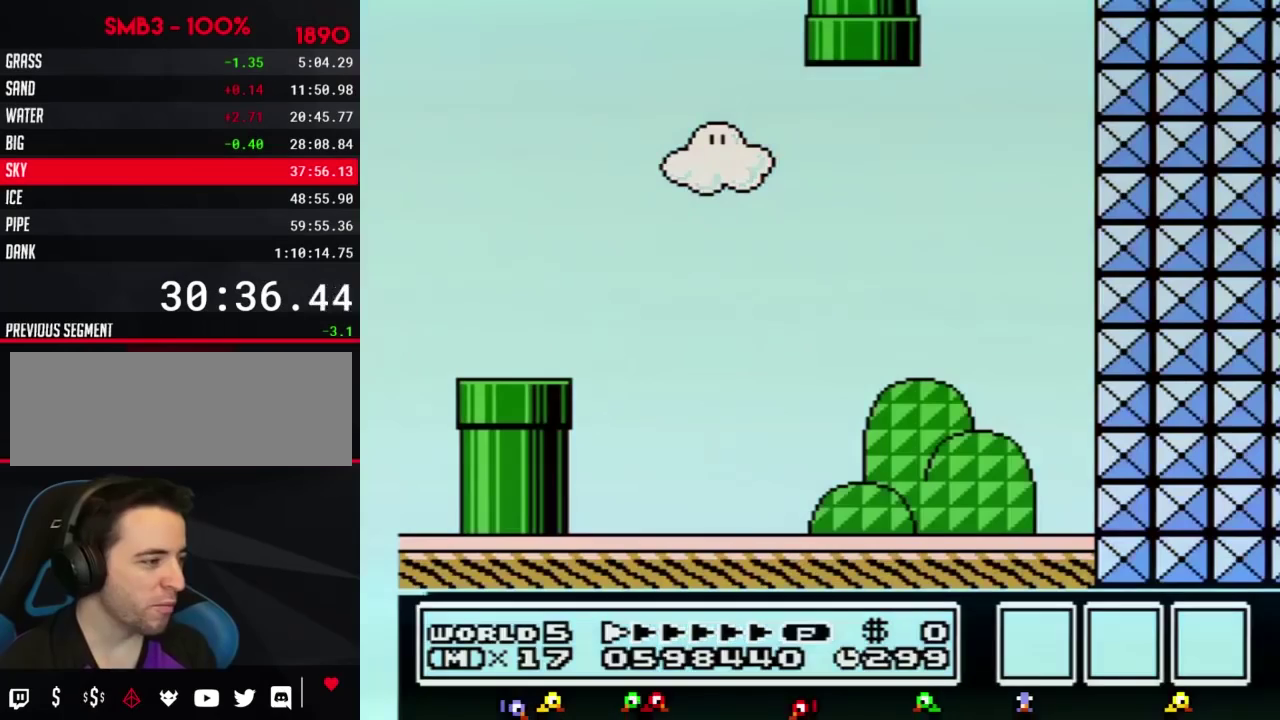
{"buttons": ["B", "DPAD_LEFT"], "events": [[367, "DPAD_LEFT", "down"]]}
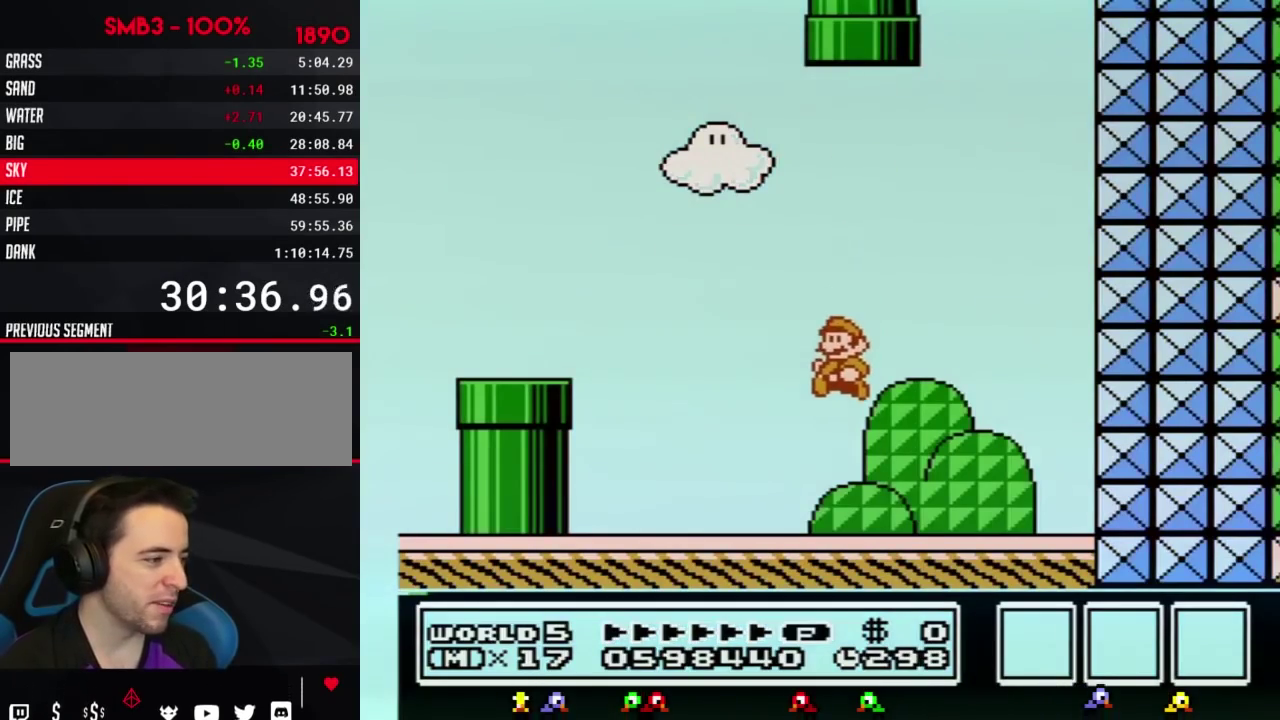
{"buttons": ["A", "B", "DPAD_LEFT"], "events": [[367, "A", "down"]]}
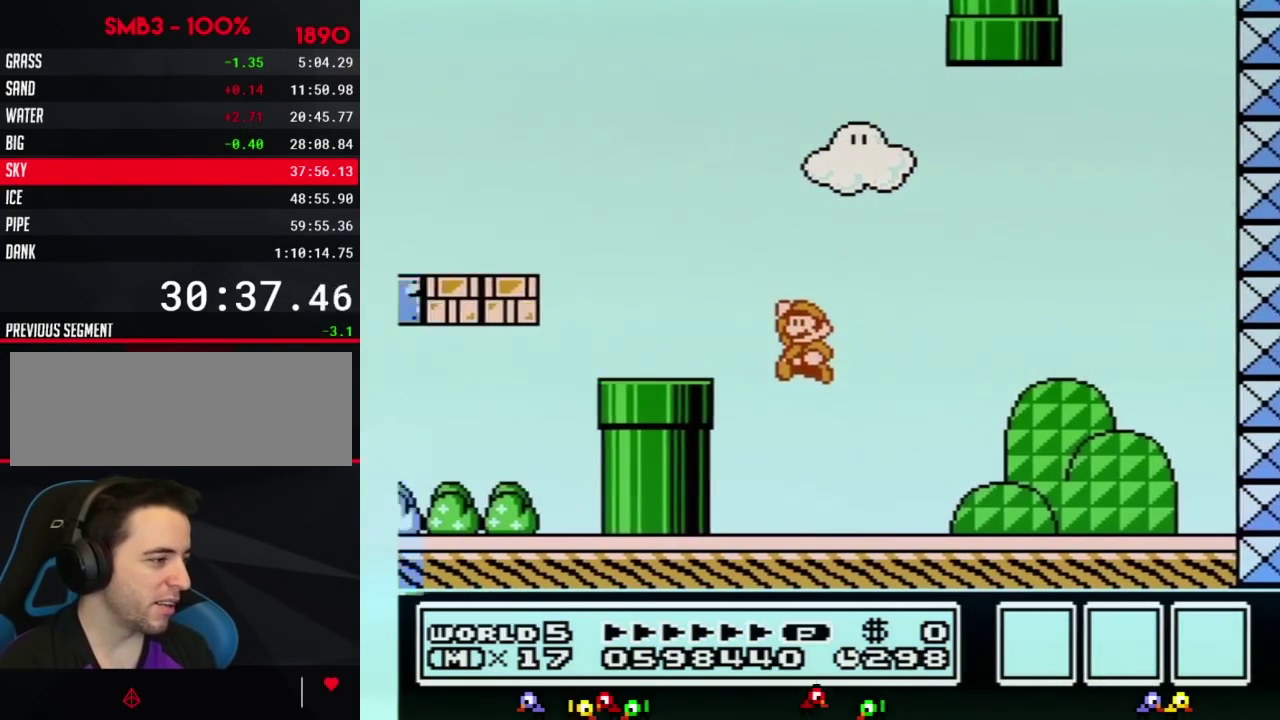
{"buttons": ["B", "DPAD_LEFT"], "events": [[84, "A", "up"], [368, "A", "down"], [451, "A", "up"]]}
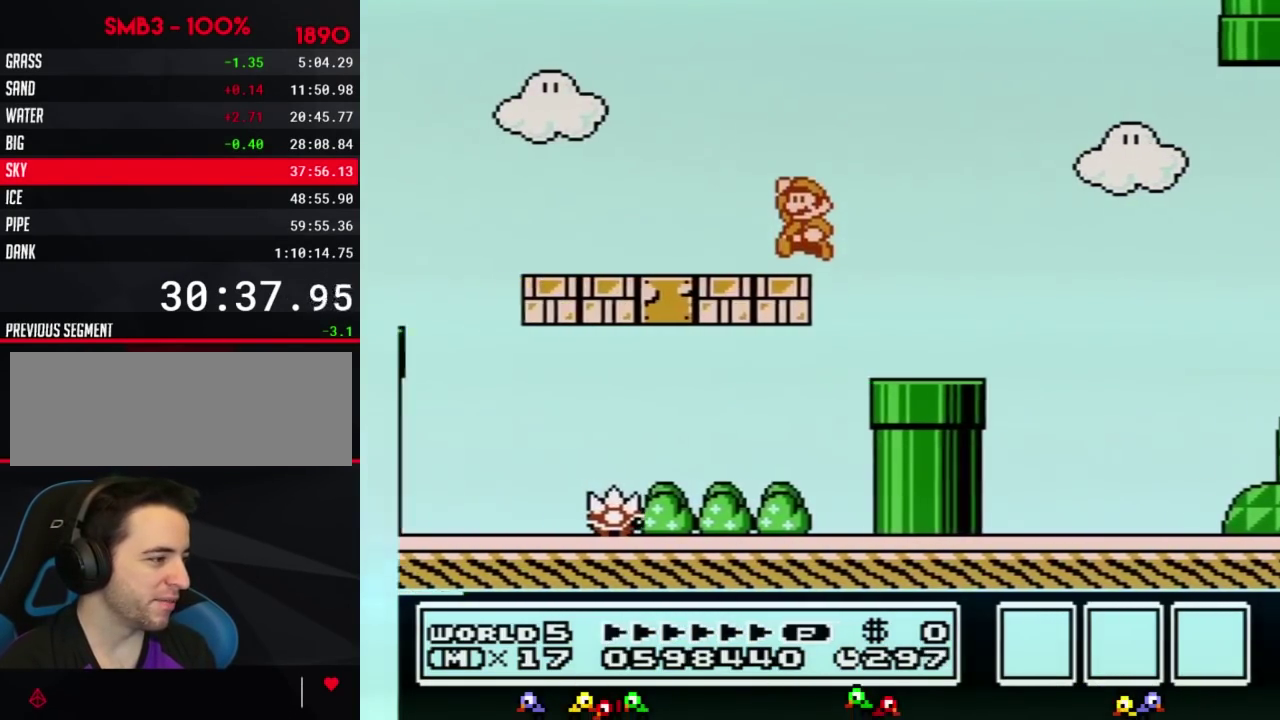
{"buttons": ["A", "B", "DPAD_LEFT"], "events": [[484, "A", "down"]]}
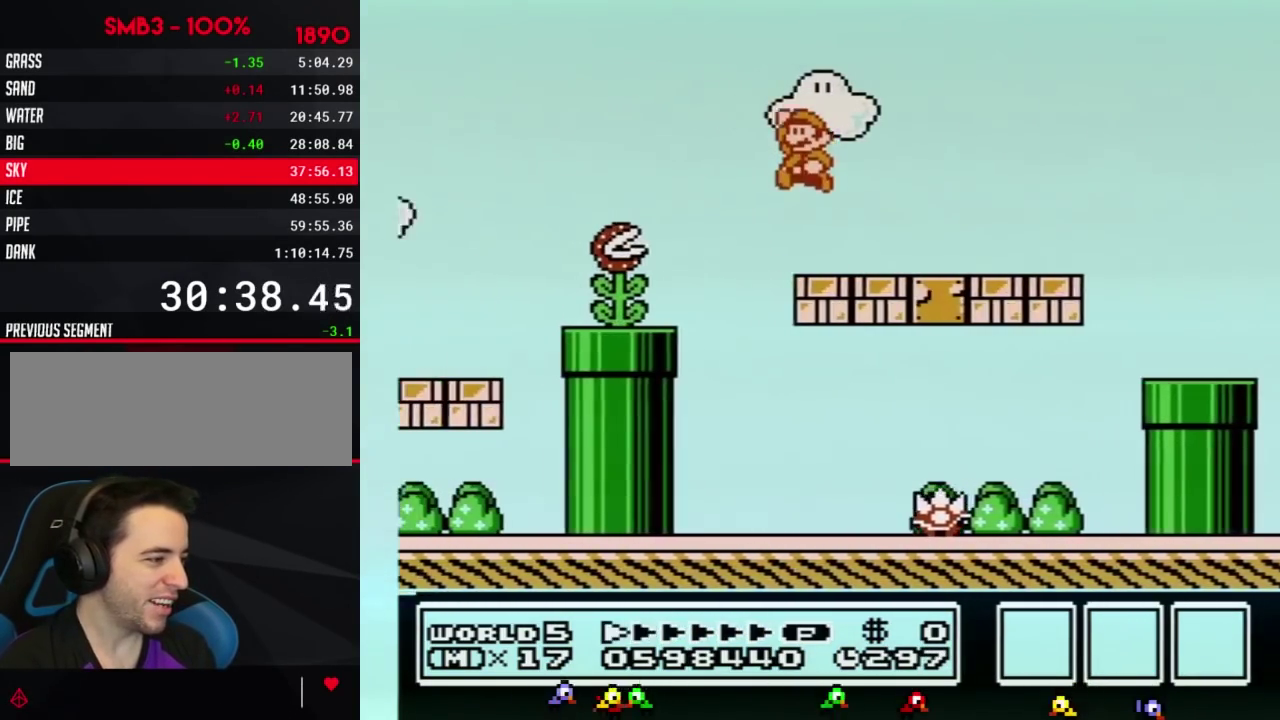
{"buttons": ["B", "DPAD_LEFT"], "events": [[234, "A", "up"]]}
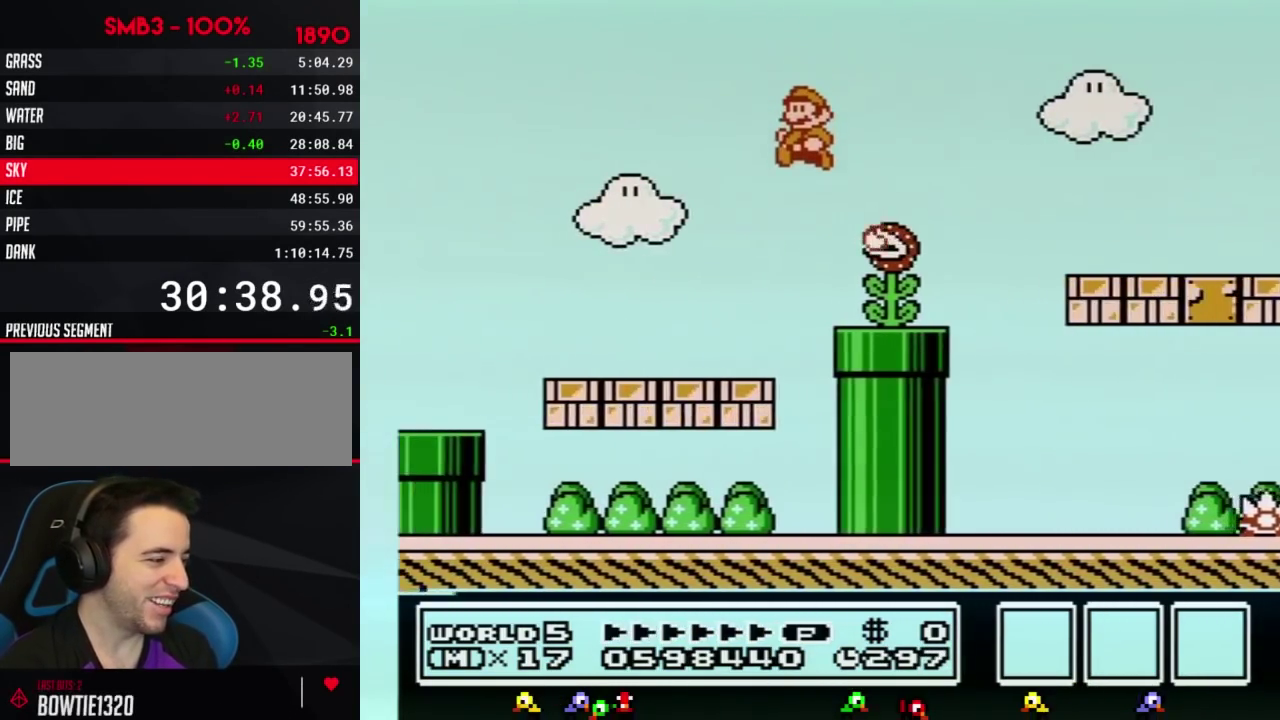
{"buttons": ["A", "B", "DPAD_UP", "DPAD_LEFT"], "events": [[417, "DPAD_UP", "down"], [450, "A", "down"]]}
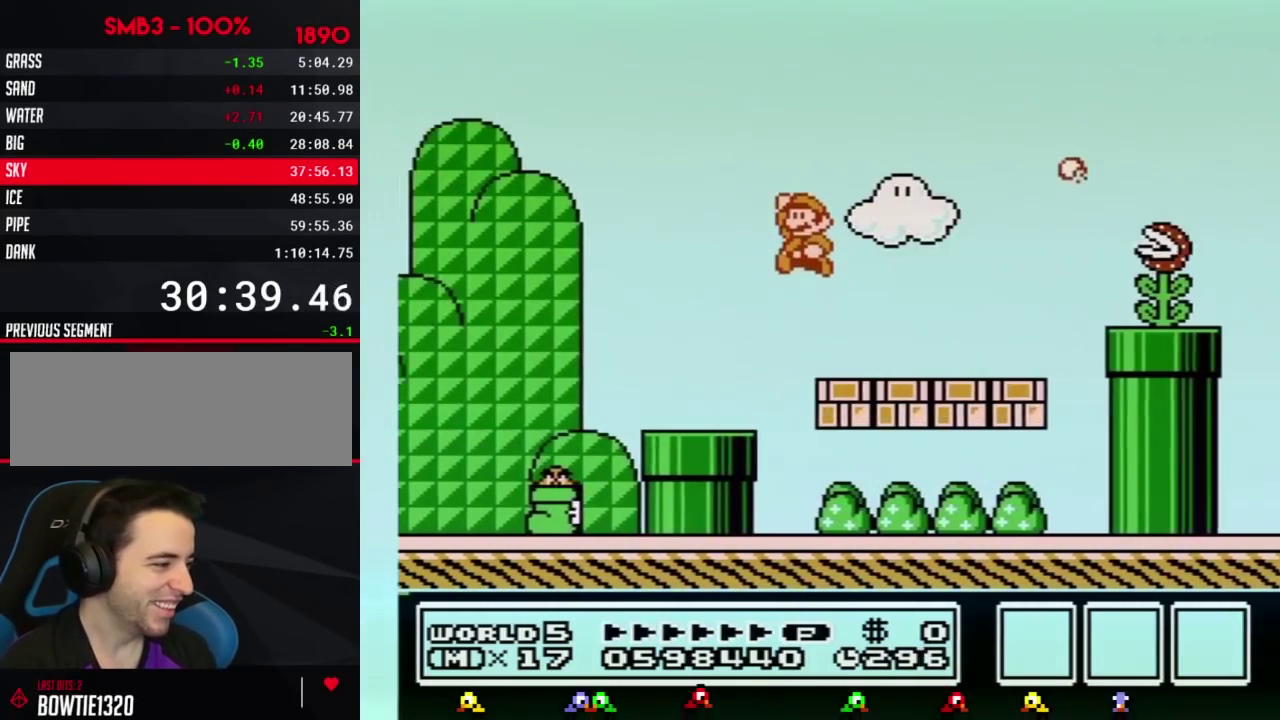
{"buttons": ["B", "DPAD_UP", "DPAD_LEFT"], "events": [[167, "DPAD_UP", "up"], [201, "A", "up"], [201, "B", "up"], [301, "B", "down"], [334, "DPAD_UP", "down"], [368, "B", "up"], [401, "DPAD_UP", "up"], [418, "B", "down"], [451, "DPAD_UP", "down"]]}
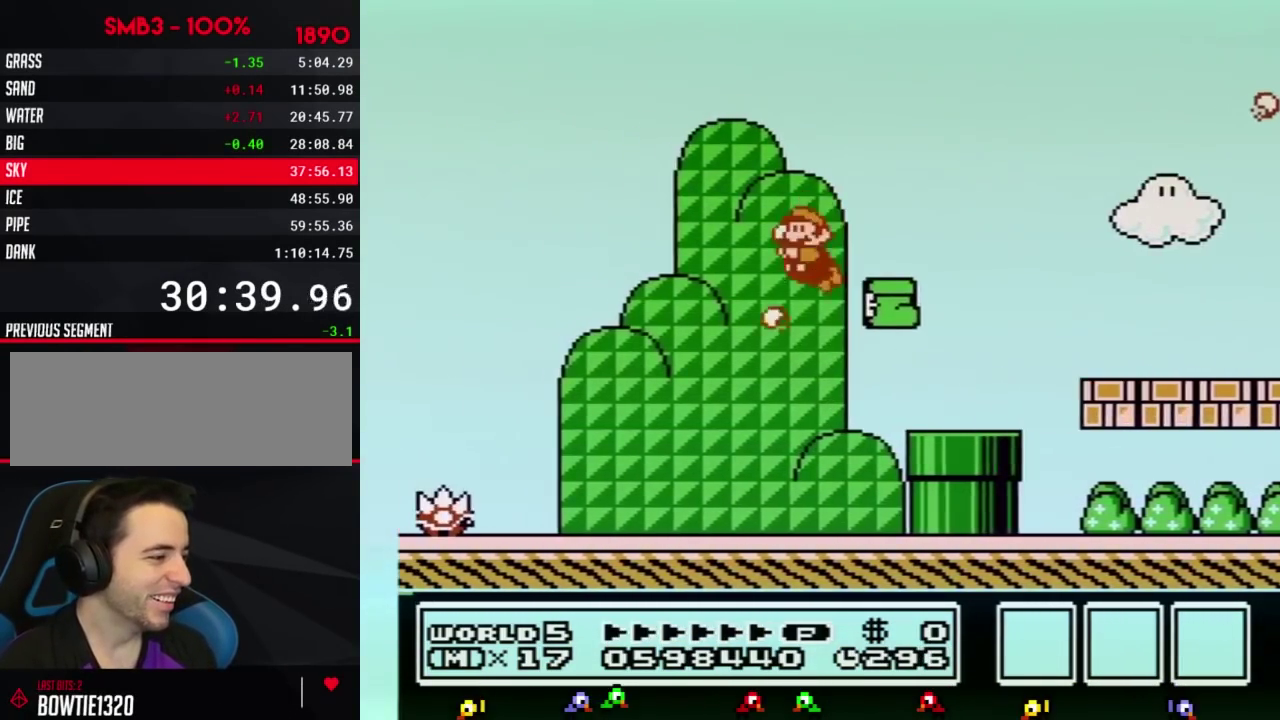
{"buttons": ["B", "DPAD_LEFT"], "events": [[50, "DPAD_UP", "up"]]}
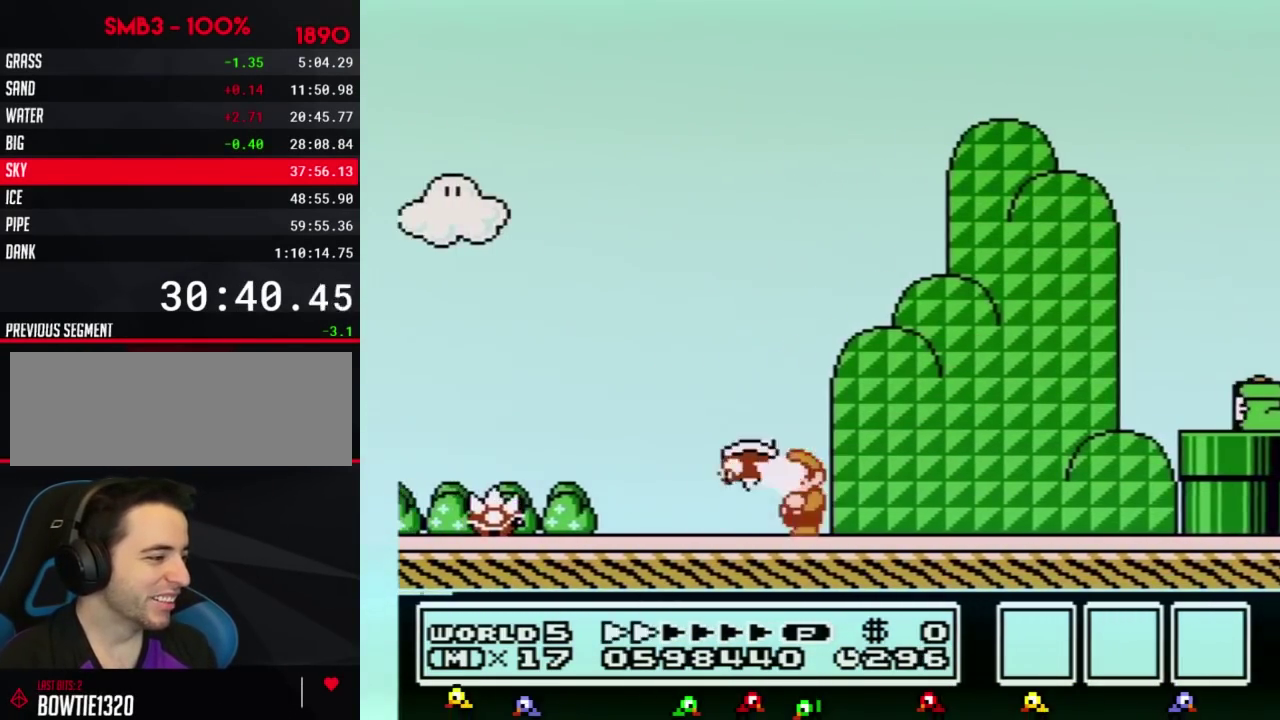
{"buttons": ["B", "DPAD_LEFT"], "events": []}
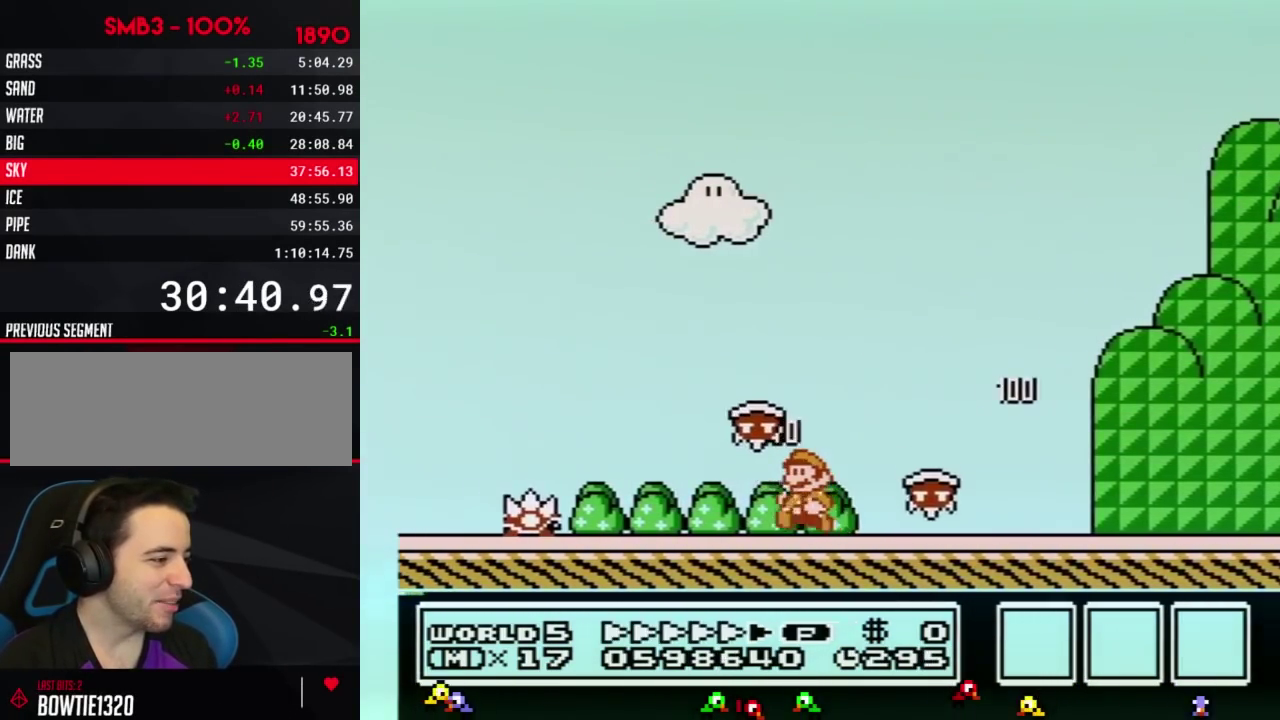
{"buttons": ["A", "B", "DPAD_UP", "DPAD_LEFT"], "events": [[300, "DPAD_UP", "down"], [334, "A", "down"]]}
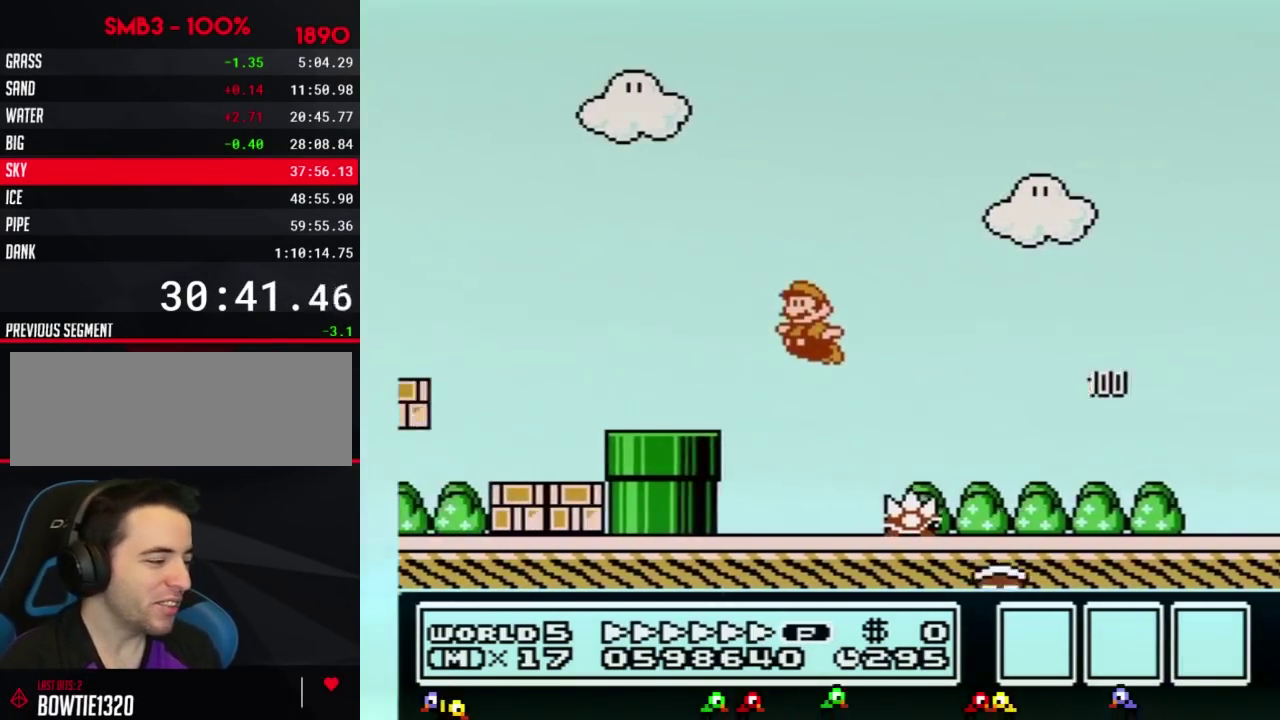
{"buttons": ["A", "B", "DPAD_LEFT"], "events": [[84, "DPAD_UP", "up"], [201, "DPAD_UP", "down"], [267, "DPAD_UP", "up"]]}